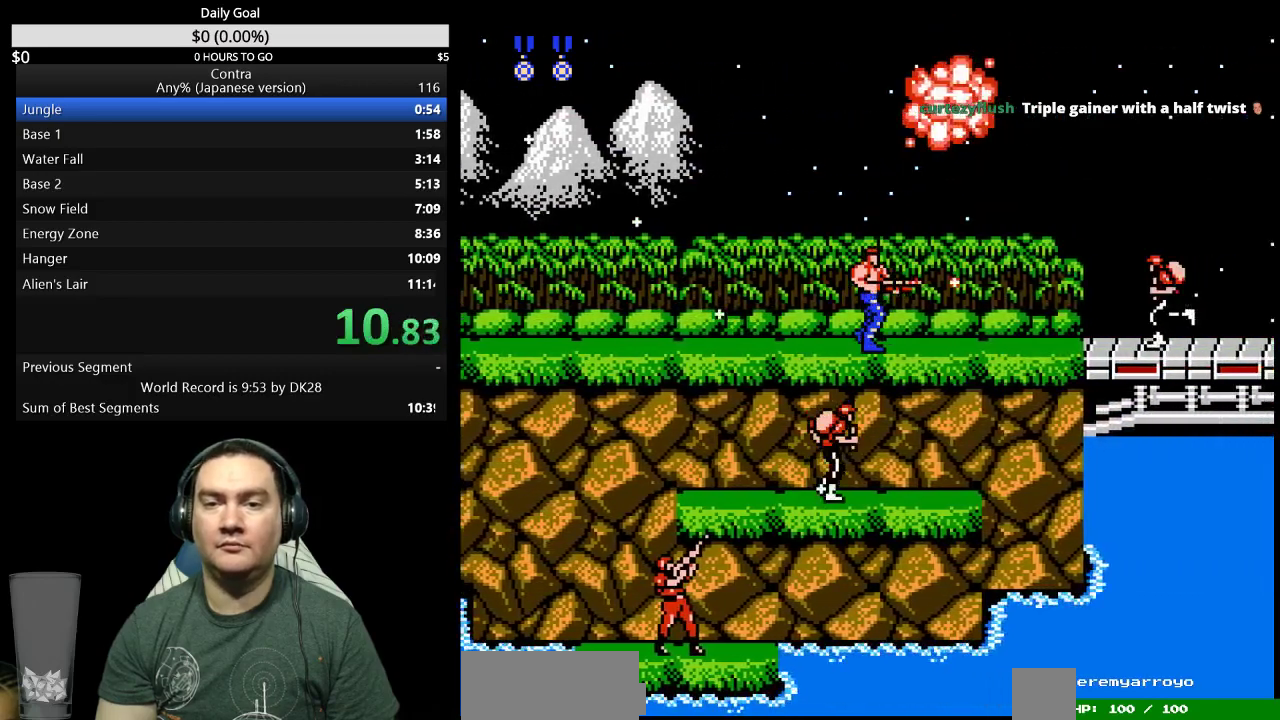
Gameplay with a controller (Nintendo layout); each line is a JSON object with the inputs held at the frame after it. "events" lists button and stick changes between this image and that frame as [ms after this image, input, new state], when the widget could be followed in between. Not read: L3 R3 SELECT START.
{"buttons": ["DPAD_RIGHT"]}
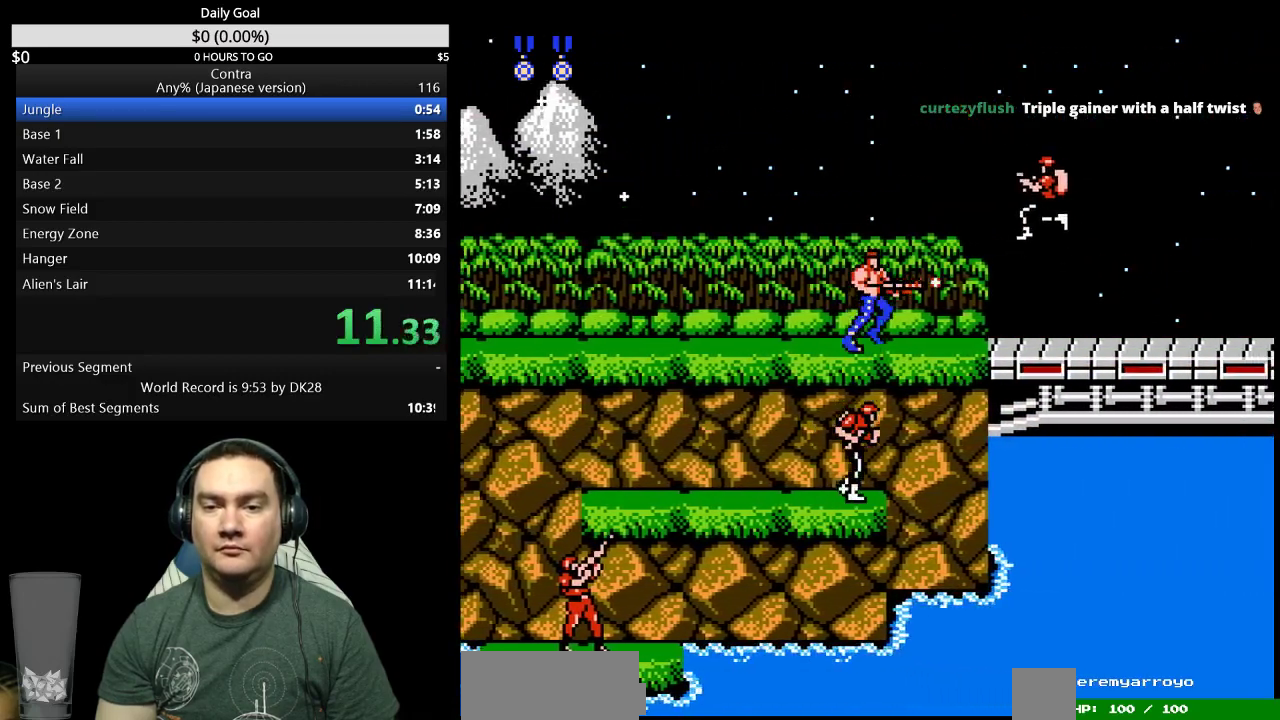
{"buttons": []}
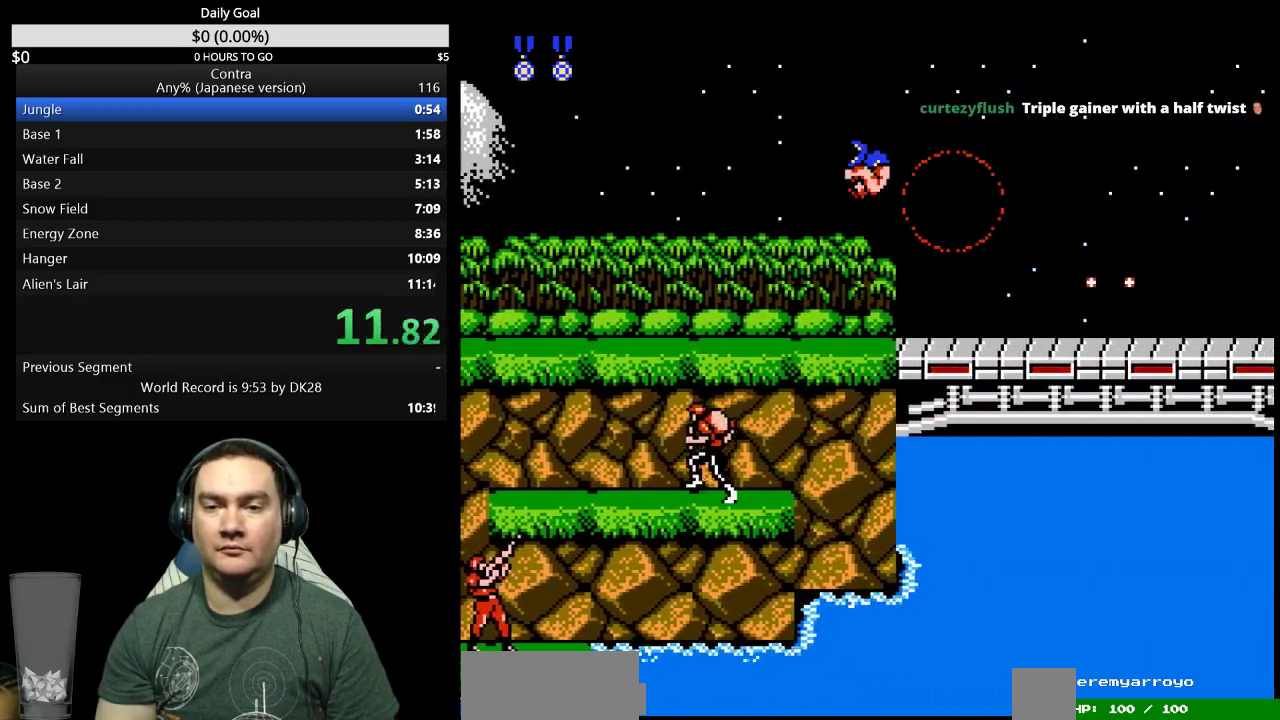
{"buttons": ["DPAD_RIGHT"], "events": [[100, "DPAD_RIGHT", "down"]]}
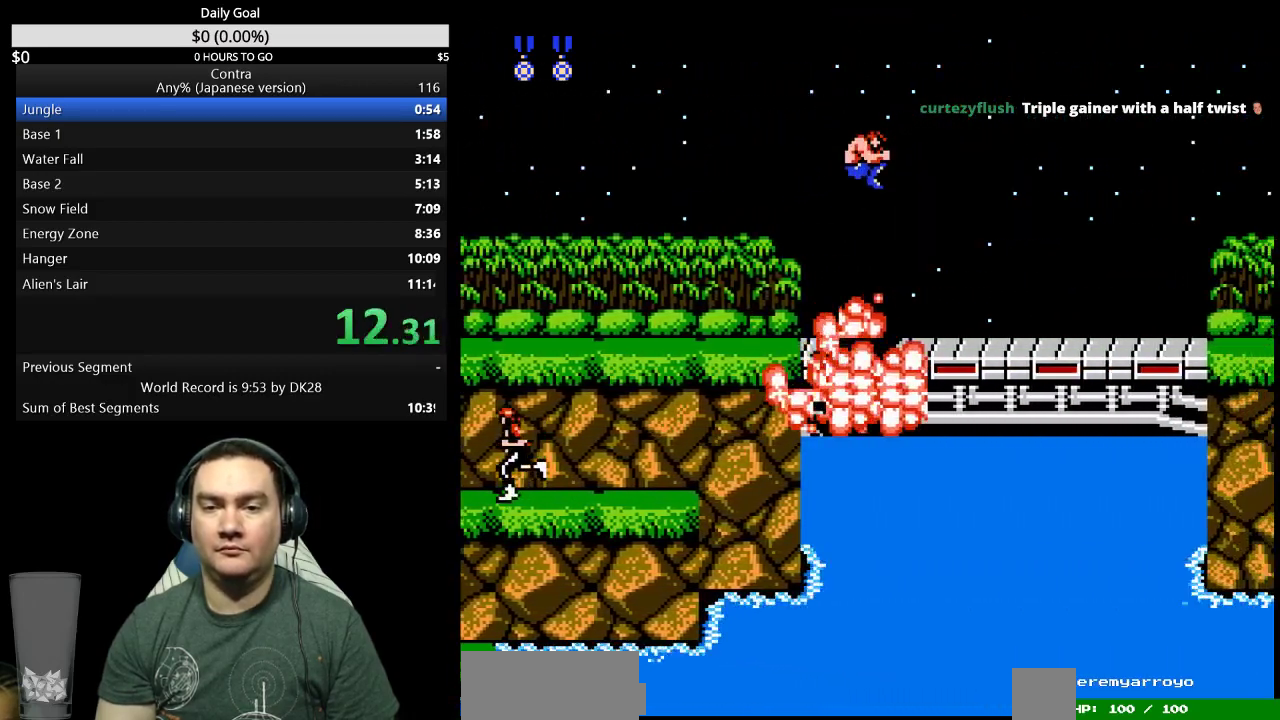
{"buttons": ["DPAD_RIGHT"], "events": [[300, "A", "down"], [400, "A", "up"]]}
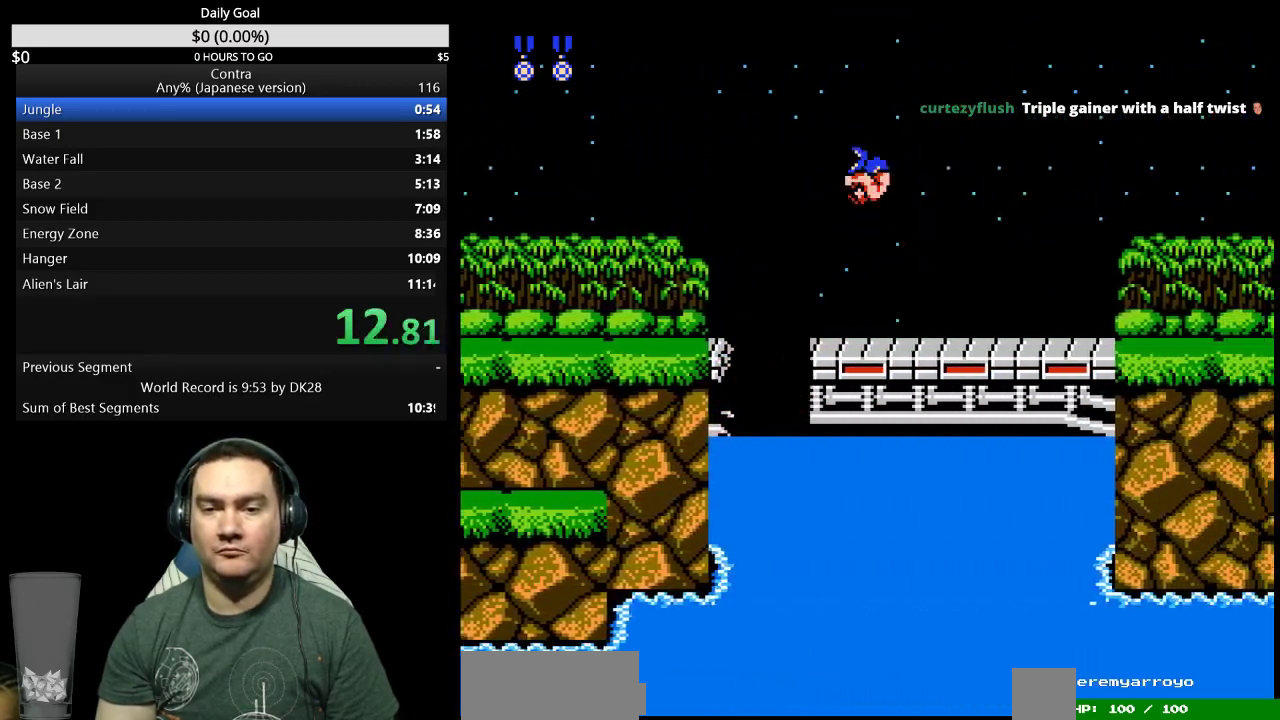
{"buttons": ["DPAD_RIGHT"], "events": [[67, "DPAD_RIGHT", "up"], [167, "B", "down"], [200, "DPAD_RIGHT", "down"], [233, "B", "up"]]}
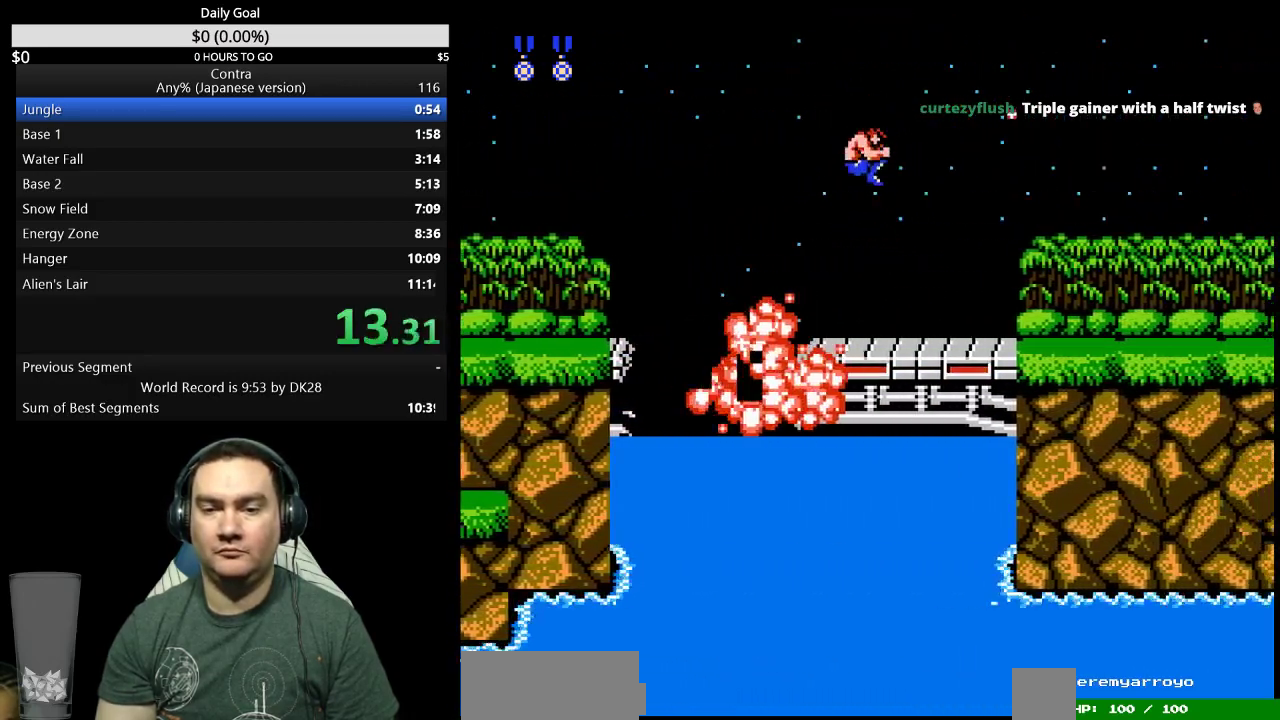
{"buttons": ["B", "DPAD_RIGHT"], "events": [[133, "B", "down"], [200, "B", "up"], [367, "B", "down"], [433, "B", "up"], [500, "B", "down"]]}
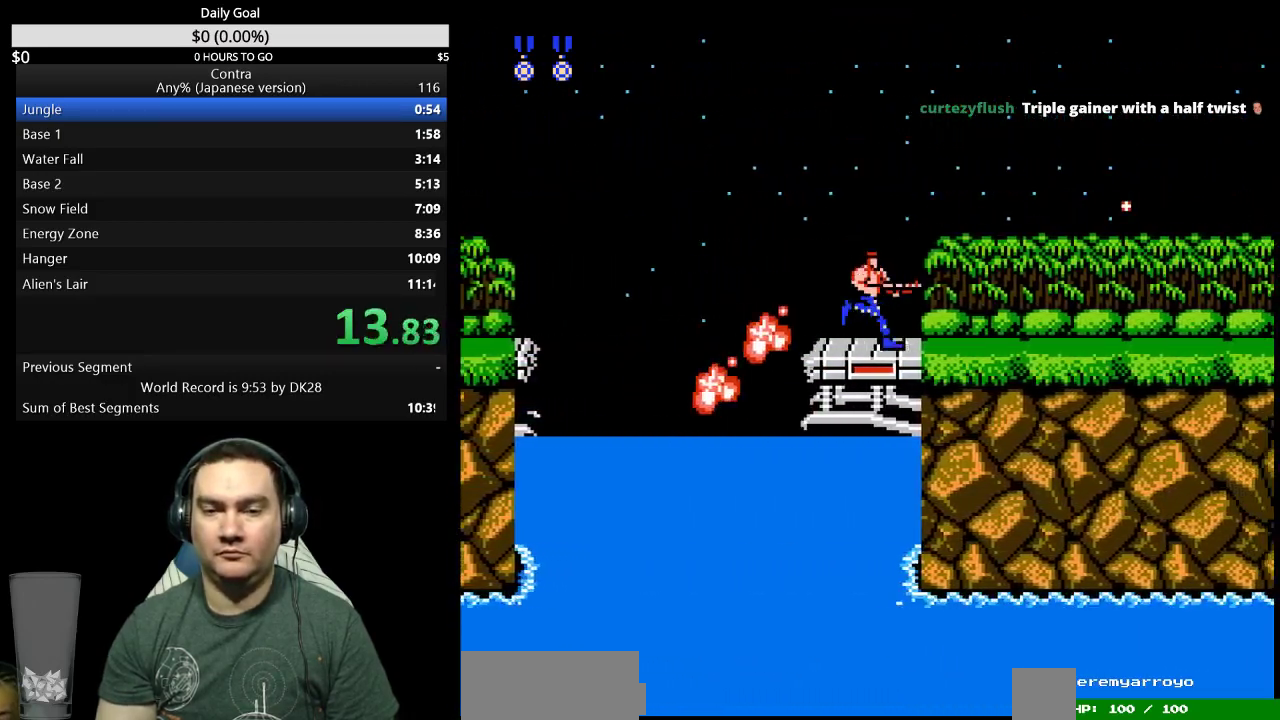
{"buttons": ["B", "DPAD_RIGHT"]}
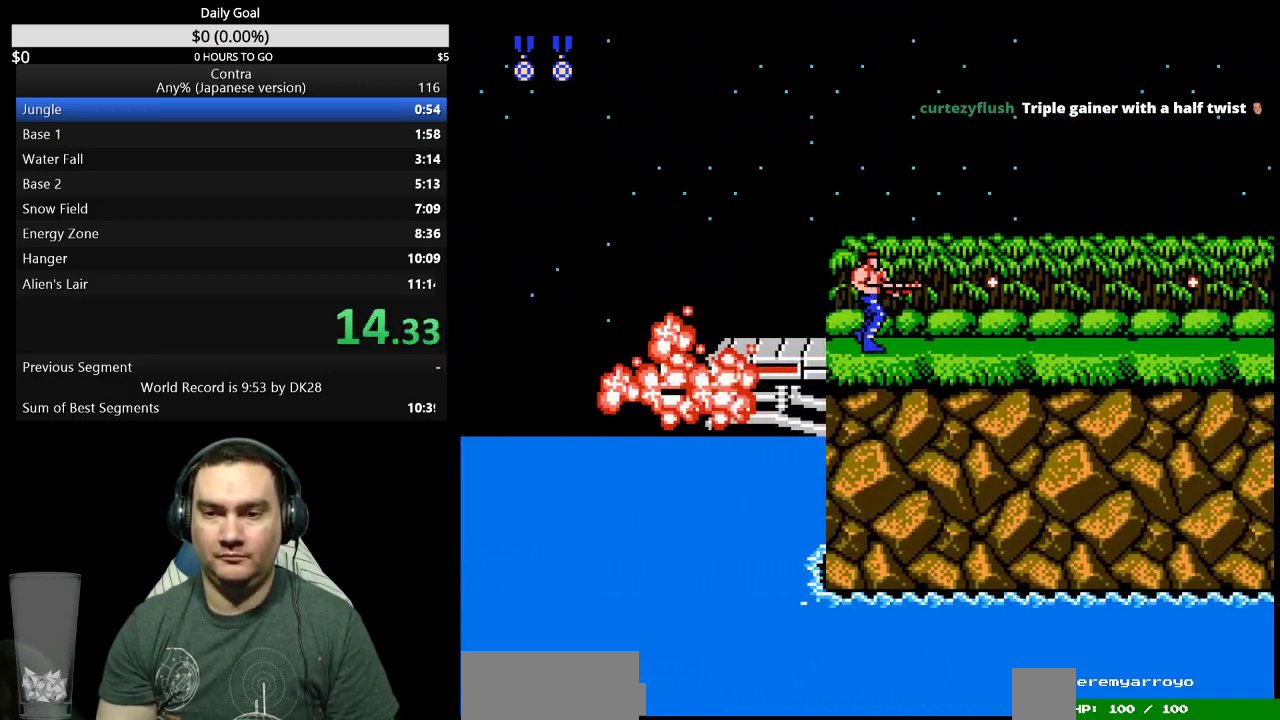
{"buttons": ["B", "DPAD_RIGHT"]}
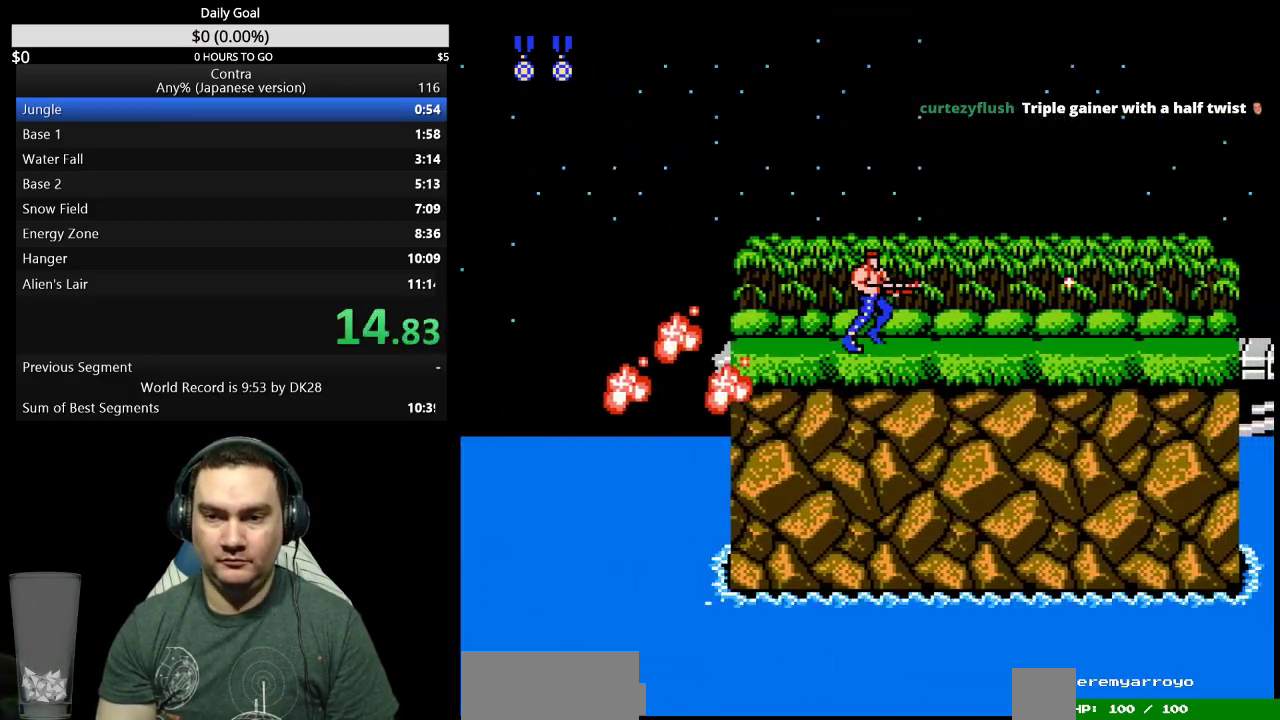
{"buttons": ["B", "DPAD_RIGHT"], "events": [[33, "B", "up"], [100, "B", "down"], [167, "B", "up"], [333, "B", "down"], [400, "B", "up"], [467, "B", "down"]]}
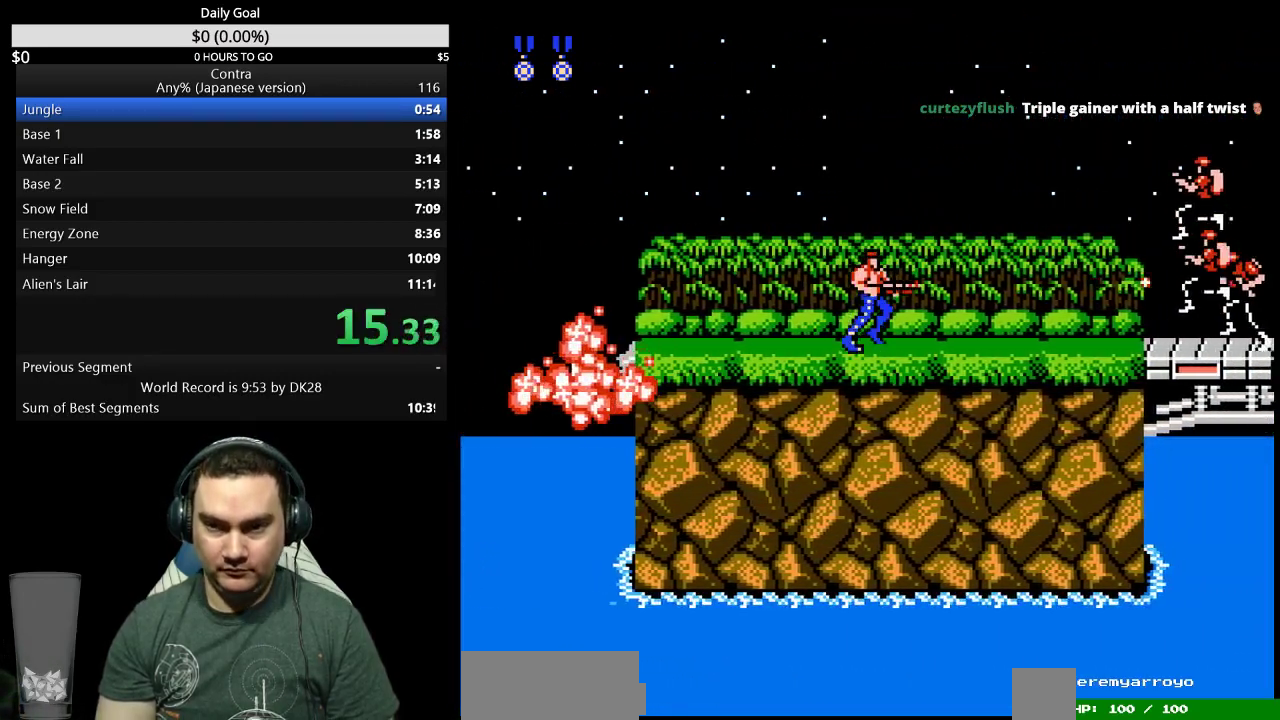
{"buttons": ["B", "DPAD_RIGHT"], "events": [[33, "B", "up"], [100, "B", "down"], [167, "B", "up"], [467, "B", "down"]]}
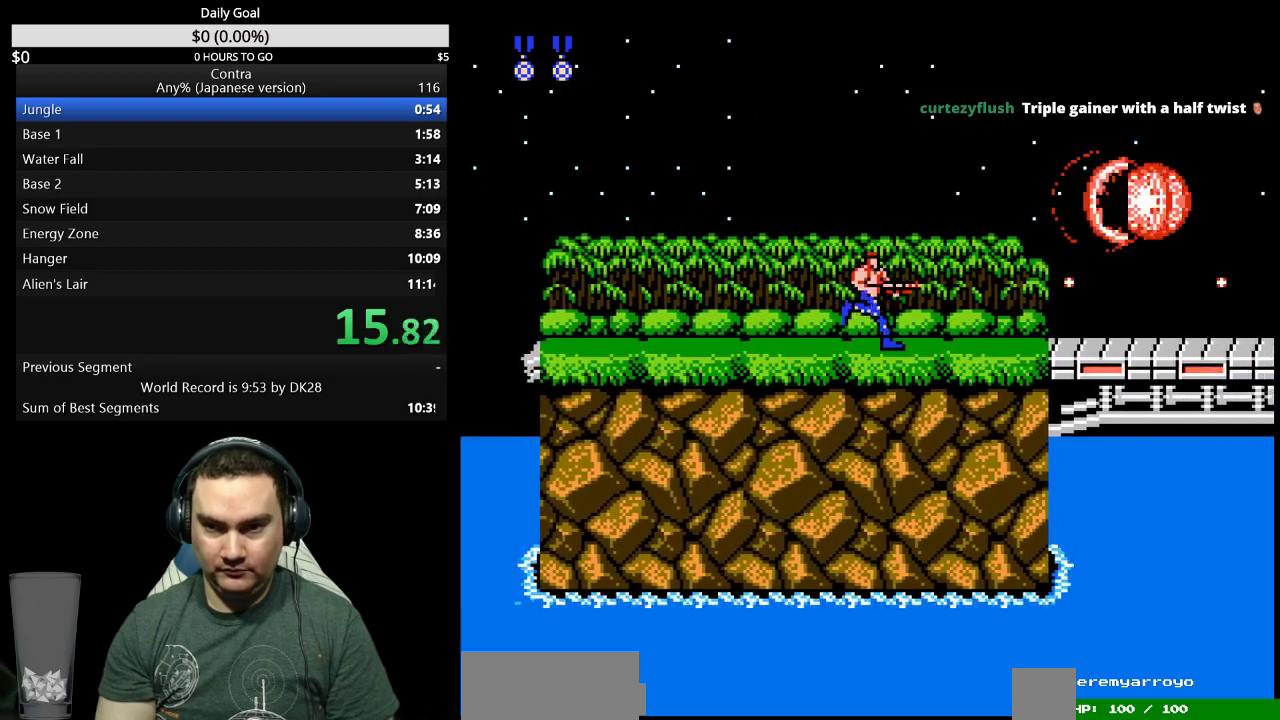
{"buttons": ["DPAD_RIGHT"], "events": [[33, "B", "up"]]}
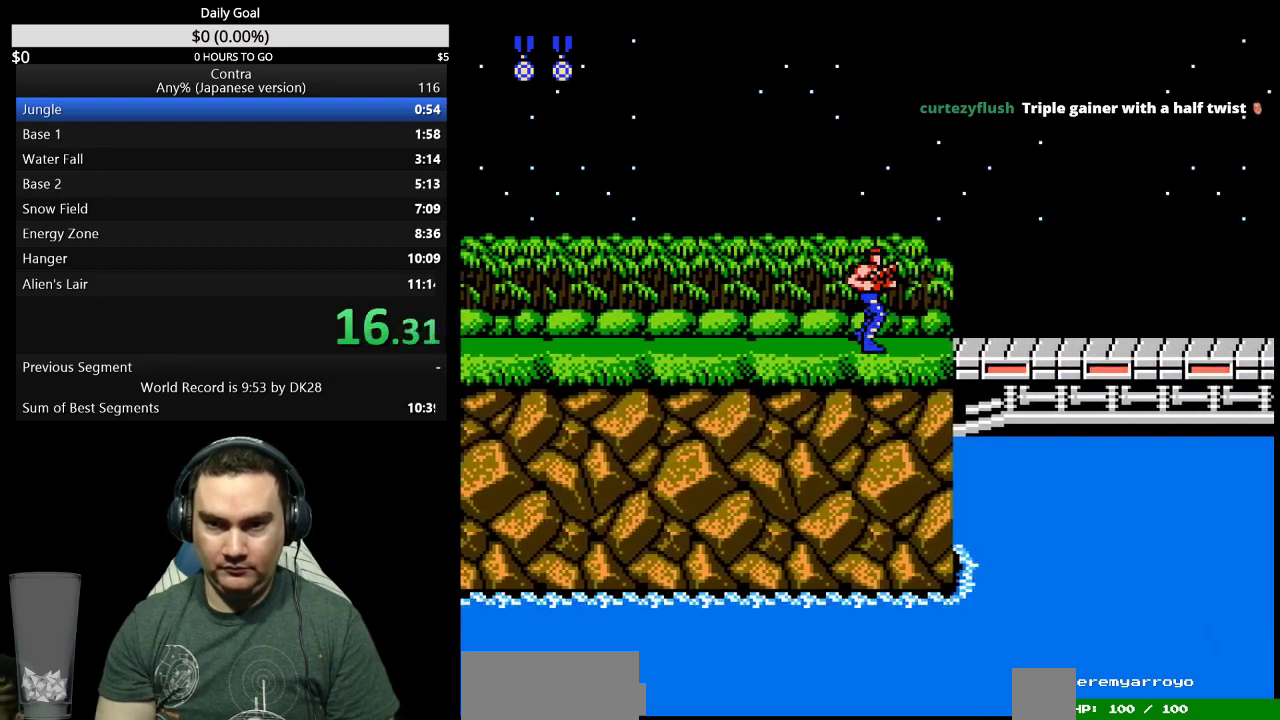
{"buttons": ["DPAD_RIGHT"], "events": [[67, "A", "down"], [167, "A", "up"]]}
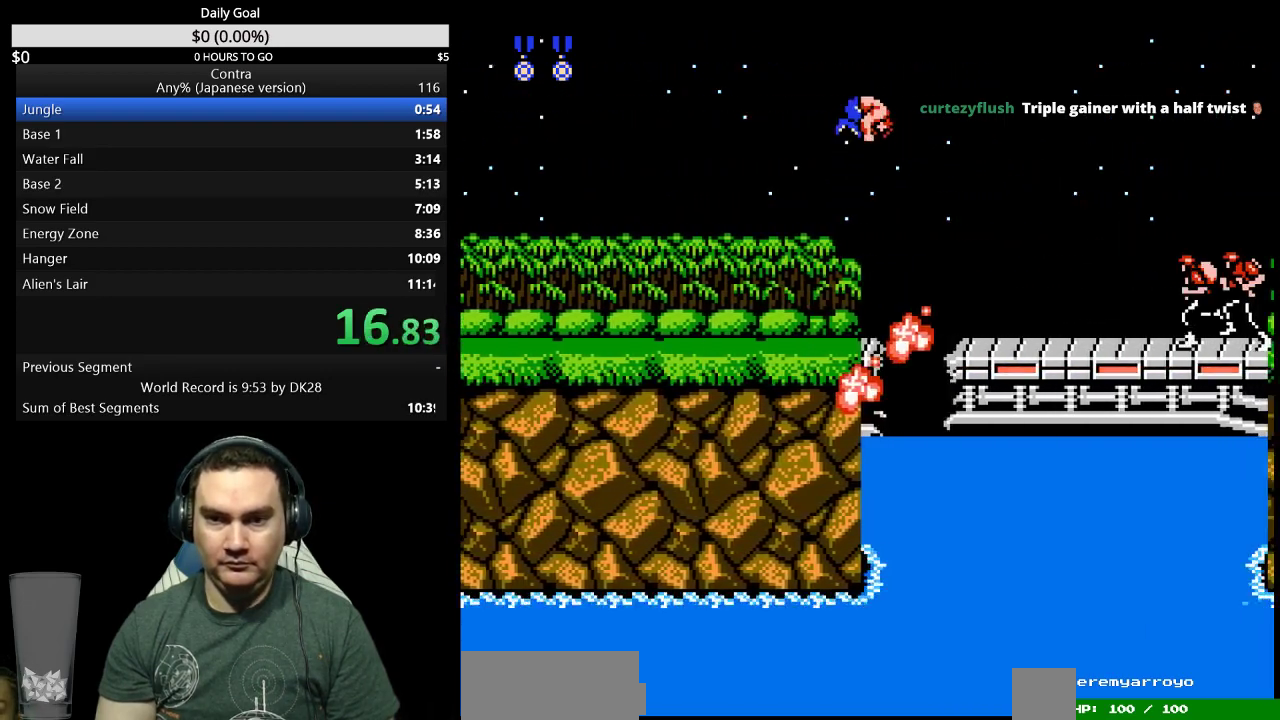
{"buttons": ["DPAD_RIGHT"], "events": []}